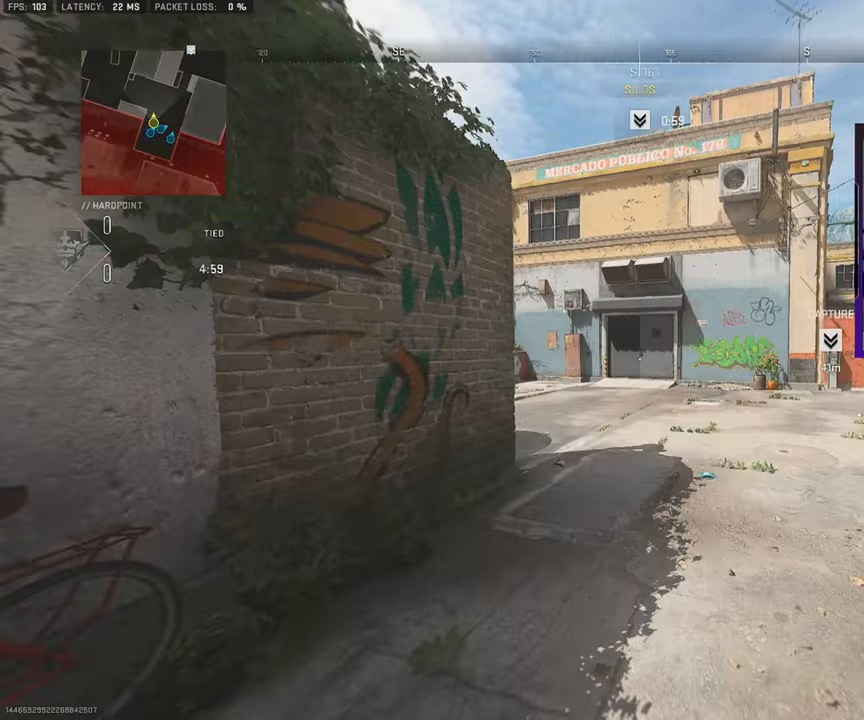
Gameplay with a controller (PlayStation layout); each line is a JSON object with the inputs held at the frame after it. "events" lists button and stick changes between this image and that frame as [ms after this image, input, new state], when the widget could be followed in between. Not read: L1 L2 R1 R2.
{"buttons": [], "left_stick": "up", "right_stick": "center", "events": [[100, "L3", "down"], [200, "right_stick", "left"], [217, "L3", "up"], [317, "L3", "down"], [383, "right_stick", "center"], [433, "L3", "up"]]}
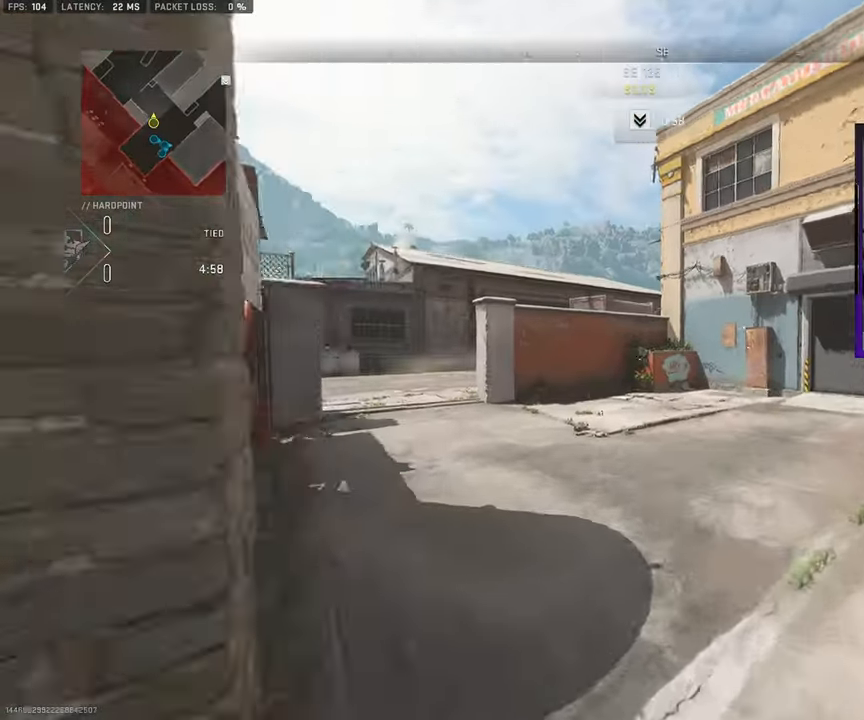
{"buttons": ["L3"], "left_stick": "up", "right_stick": "center", "events": [[17, "L3", "down"], [67, "right_stick", "left"], [350, "L3", "up"], [417, "L3", "down"], [500, "right_stick", "center"]]}
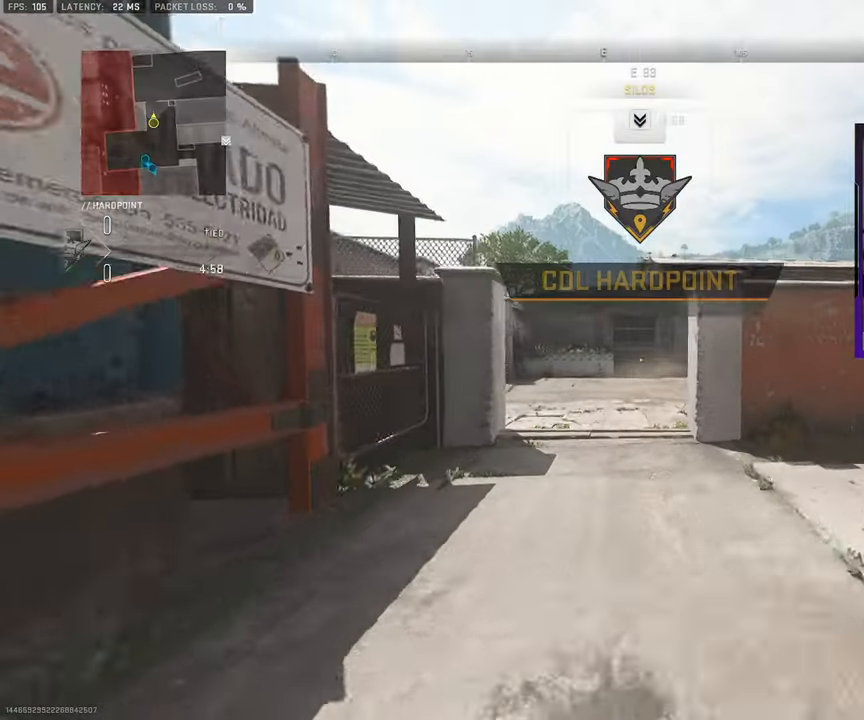
{"buttons": [], "left_stick": "up", "right_stick": "center", "events": [[50, "L3", "up"], [150, "L3", "down"], [267, "L3", "up"], [350, "L3", "down"], [467, "L3", "up"]]}
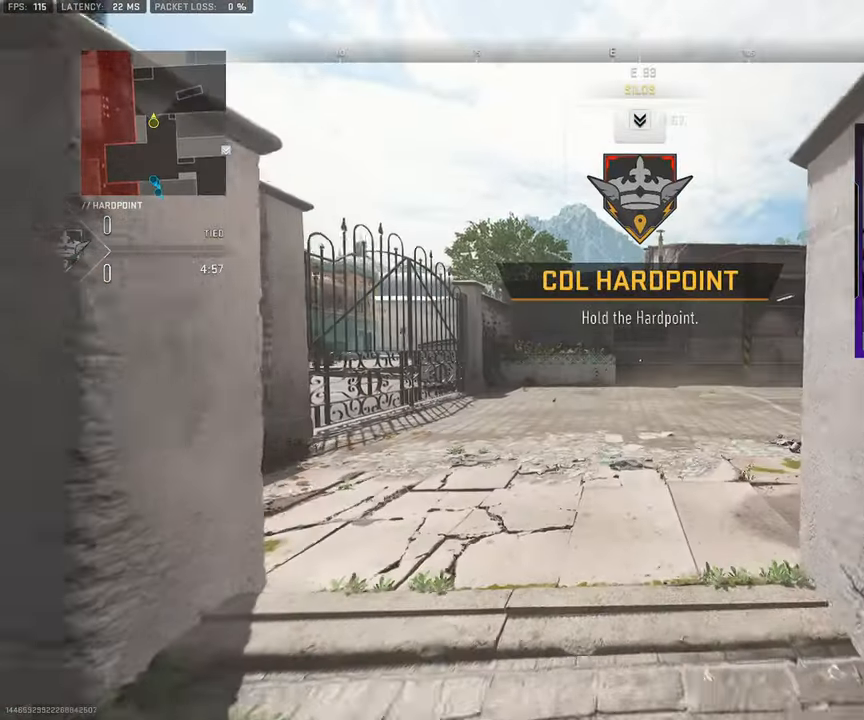
{"buttons": ["L3"], "left_stick": "up", "right_stick": "center", "events": [[50, "right_stick", "right"], [67, "L3", "down"], [200, "L3", "up"], [250, "right_stick", "center"], [317, "L3", "down"]]}
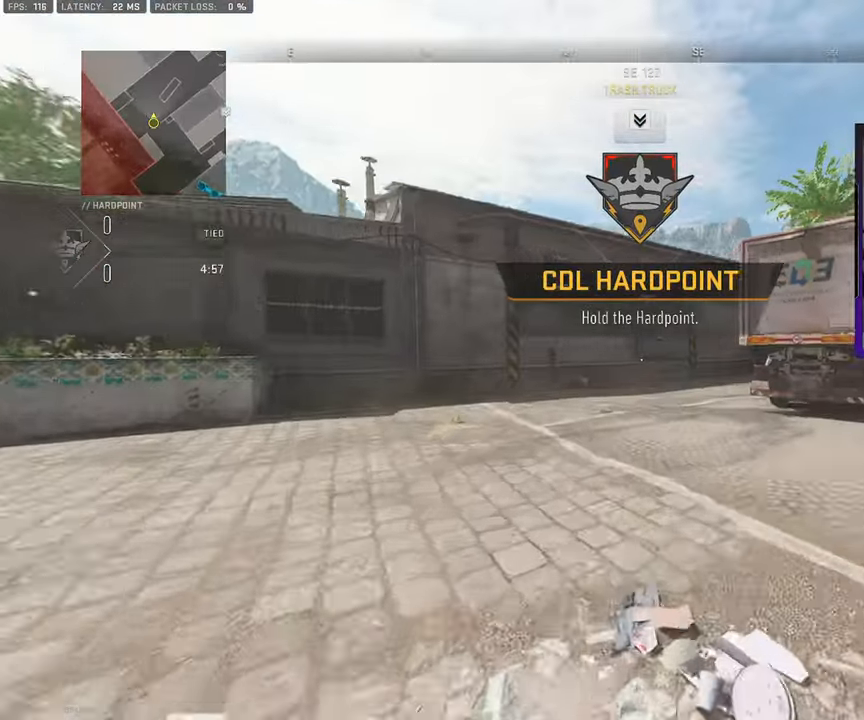
{"buttons": ["L3"], "left_stick": "up", "right_stick": "center", "events": [[367, "L3", "up"], [450, "L3", "down"]]}
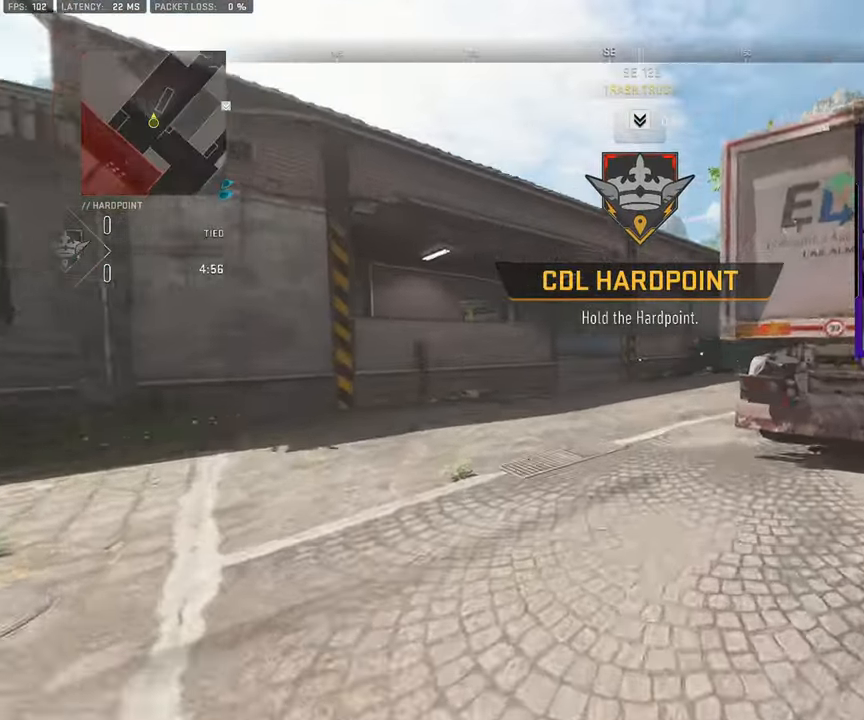
{"buttons": ["L3"], "left_stick": "up", "right_stick": "right", "events": [[67, "L3", "up"], [167, "L3", "down"], [283, "L3", "up"], [400, "L3", "down"], [450, "right_stick", "right"]]}
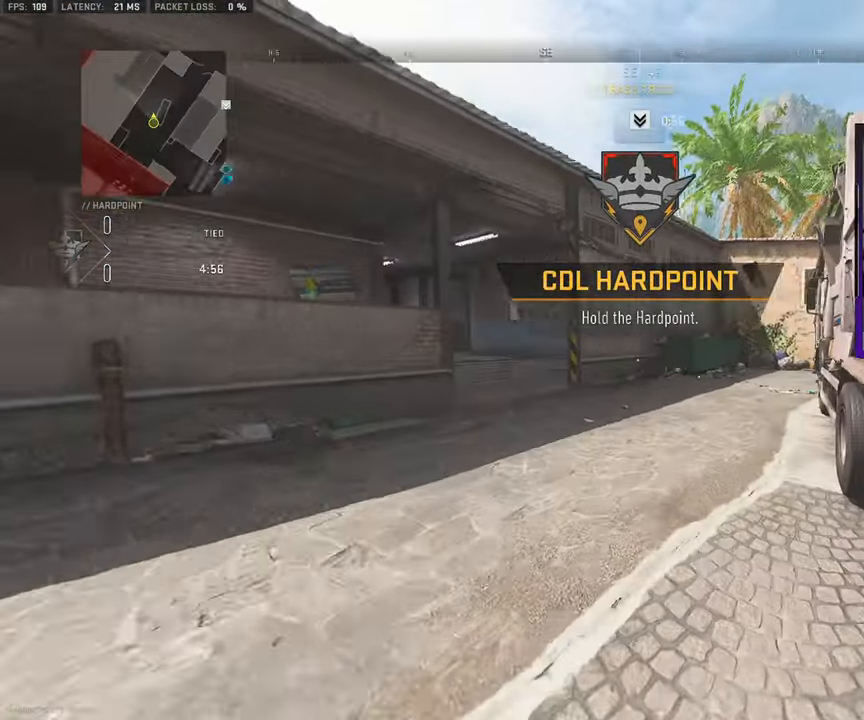
{"buttons": [], "left_stick": "up", "right_stick": "center", "events": [[67, "right_stick", "center"], [133, "right_stick", "left"], [200, "L3", "up"], [283, "right_stick", "center"], [317, "L3", "down"], [433, "L3", "up"]]}
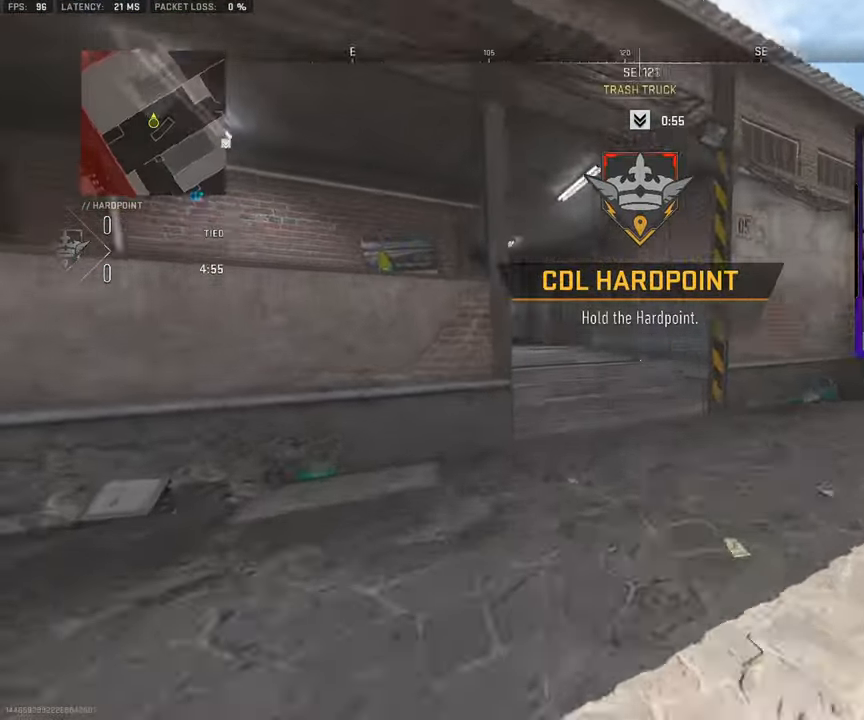
{"buttons": ["L3"], "left_stick": "up", "right_stick": "center", "events": [[33, "L3", "down"], [133, "L3", "up"], [267, "L3", "down"], [383, "L3", "up"], [483, "L3", "down"]]}
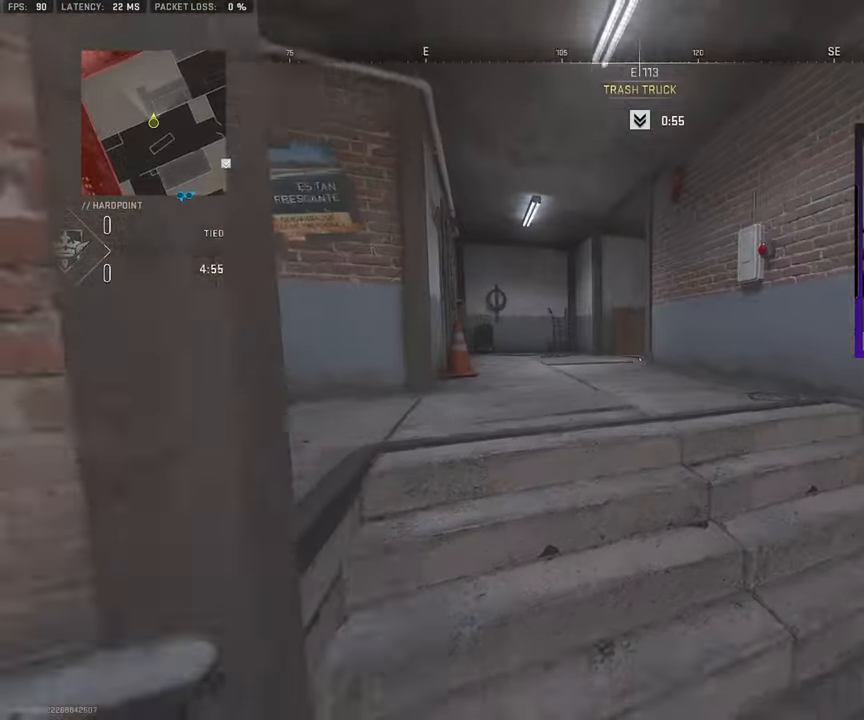
{"buttons": ["L3"], "left_stick": "up-left", "right_stick": "right", "events": [[83, "L3", "up"], [133, "left_stick", "up-left"], [183, "L3", "down"], [317, "L3", "up"], [400, "L3", "down"], [500, "right_stick", "right"]]}
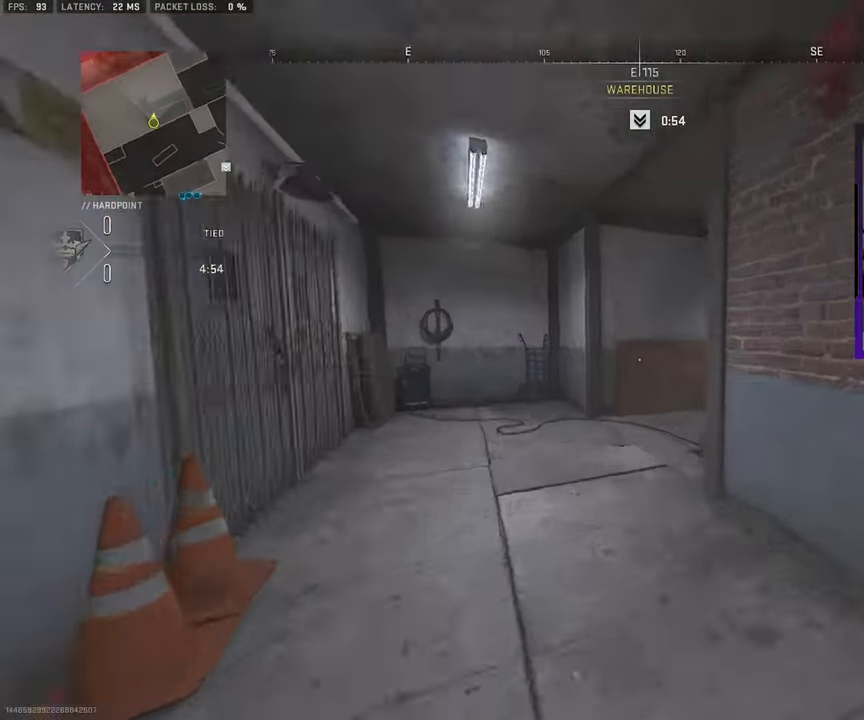
{"buttons": [], "left_stick": "up", "right_stick": "right", "events": [[33, "L3", "up"], [100, "right_stick", "center"], [117, "L3", "down"], [217, "right_stick", "right"], [267, "L3", "up"], [267, "left_stick", "up"], [383, "L3", "down"], [500, "L3", "up"]]}
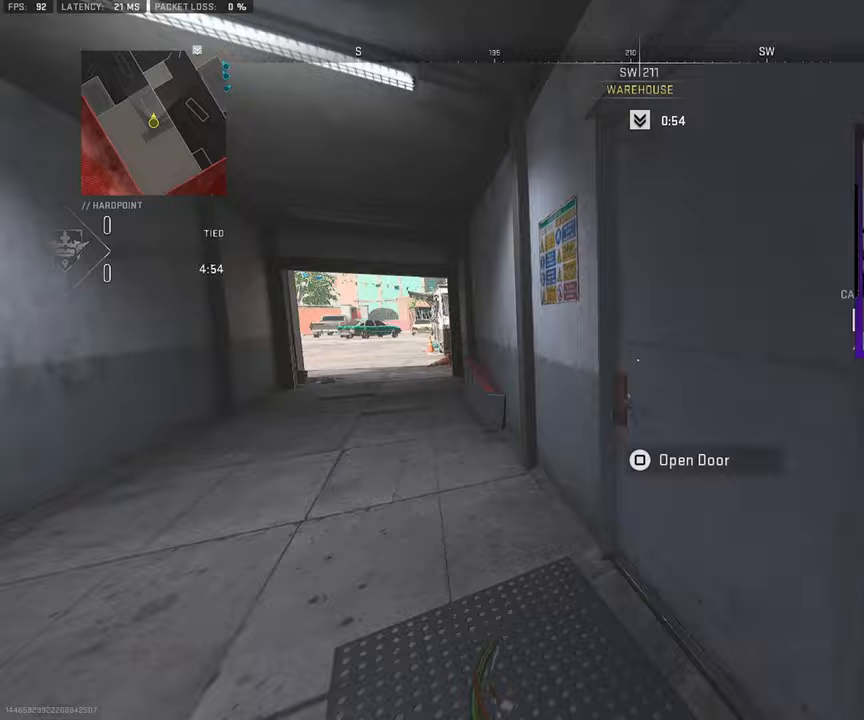
{"buttons": [], "left_stick": "up-right", "right_stick": "right", "events": [[17, "right_stick", "center"], [67, "L3", "down"], [200, "right_stick", "right"], [233, "L3", "up"], [250, "left_stick", "up-right"], [383, "L3", "down"], [483, "L3", "up"]]}
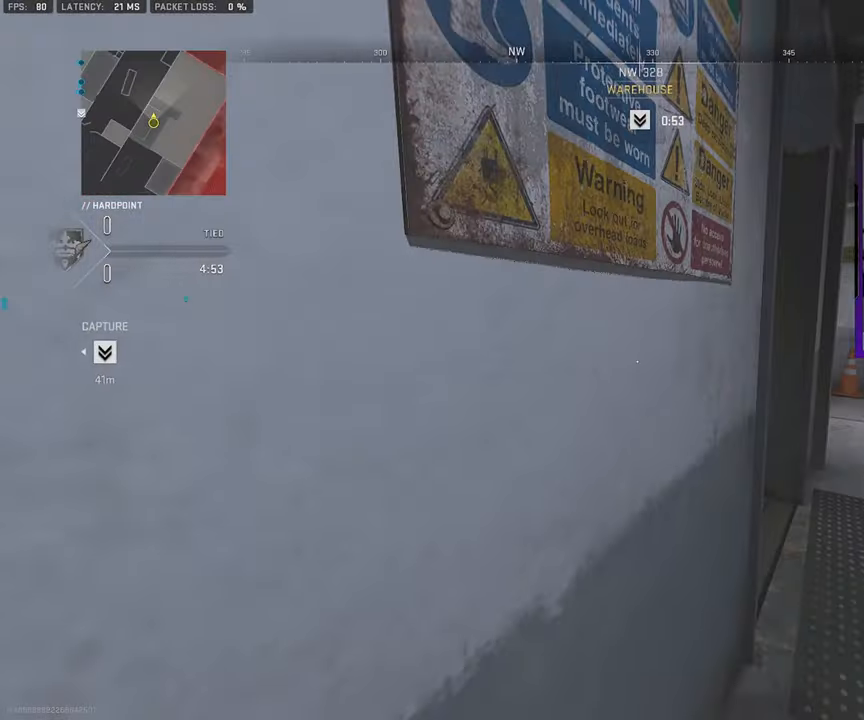
{"buttons": [], "left_stick": "up", "right_stick": "center", "events": [[67, "L3", "down"], [67, "right_stick", "center"], [133, "left_stick", "up"], [133, "right_stick", "left"], [217, "L3", "up"], [300, "L3", "down"], [450, "L3", "up"], [500, "right_stick", "center"]]}
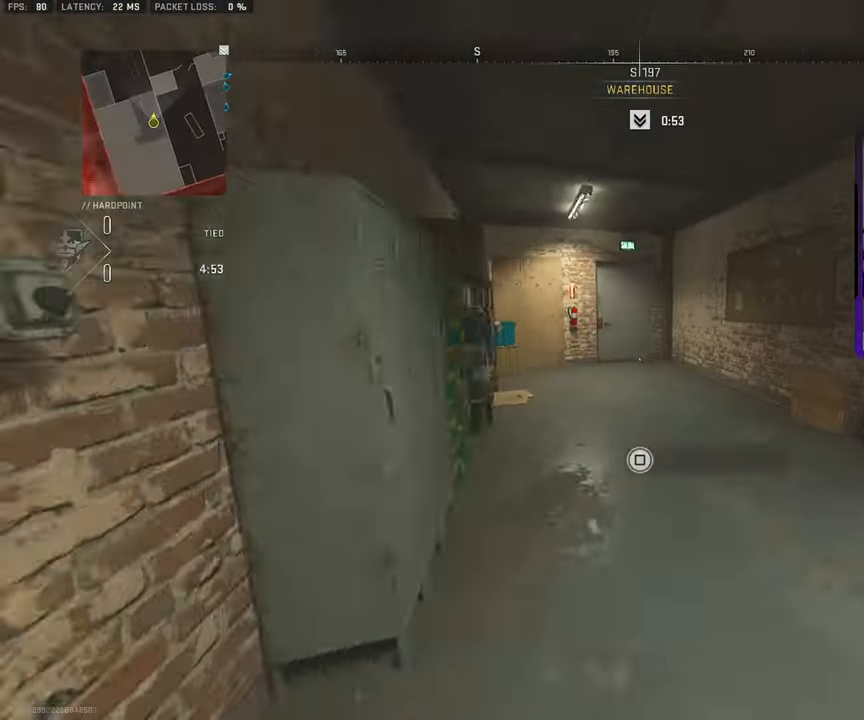
{"buttons": [], "left_stick": "up", "right_stick": "center", "events": [[33, "L3", "down"], [150, "L3", "up"], [183, "right_stick", "left"], [233, "right_stick", "center"], [267, "L3", "down"], [367, "L3", "up"]]}
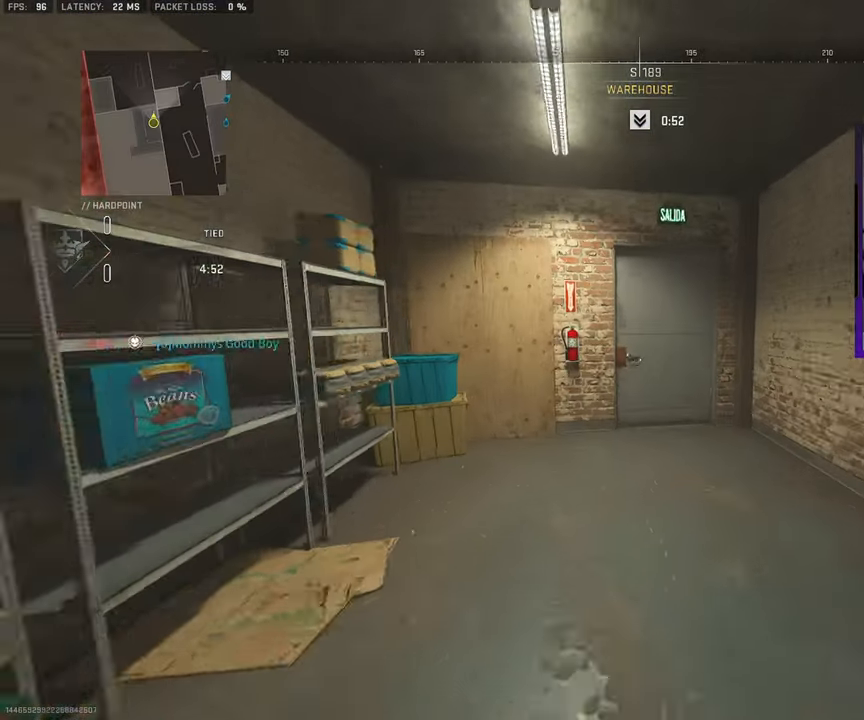
{"buttons": ["TRIANGLE", "L3"], "left_stick": "up", "right_stick": "center", "events": [[17, "L3", "down"], [100, "L3", "up"], [233, "L3", "down"], [333, "L3", "up"], [450, "L3", "down"], [500, "TRIANGLE", "down"]]}
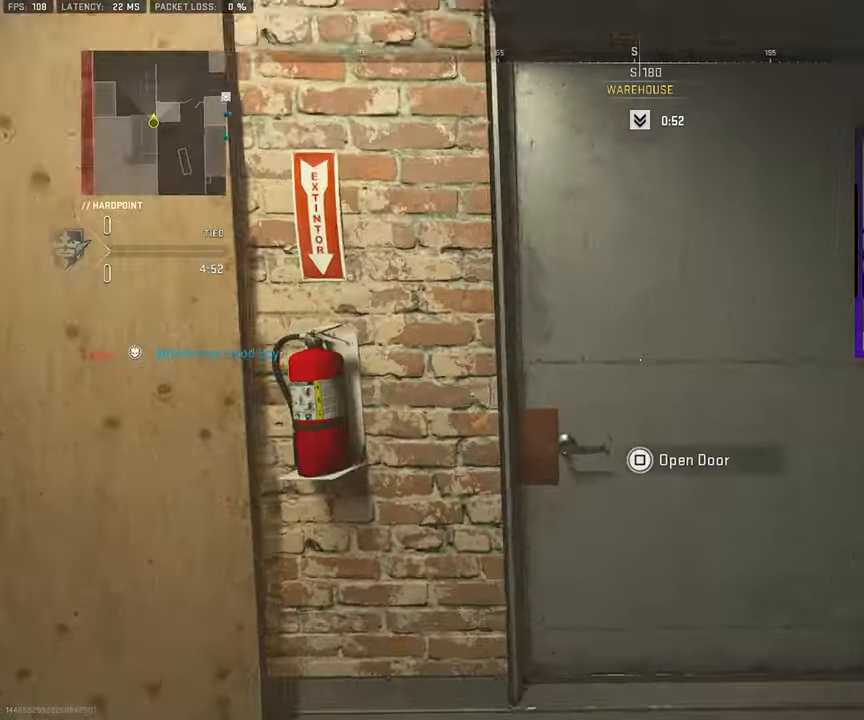
{"buttons": ["L3"], "left_stick": "up", "right_stick": "center", "events": [[100, "L3", "up"], [100, "TRIANGLE", "up"], [233, "L3", "down"], [350, "L3", "up"], [500, "L3", "down"]]}
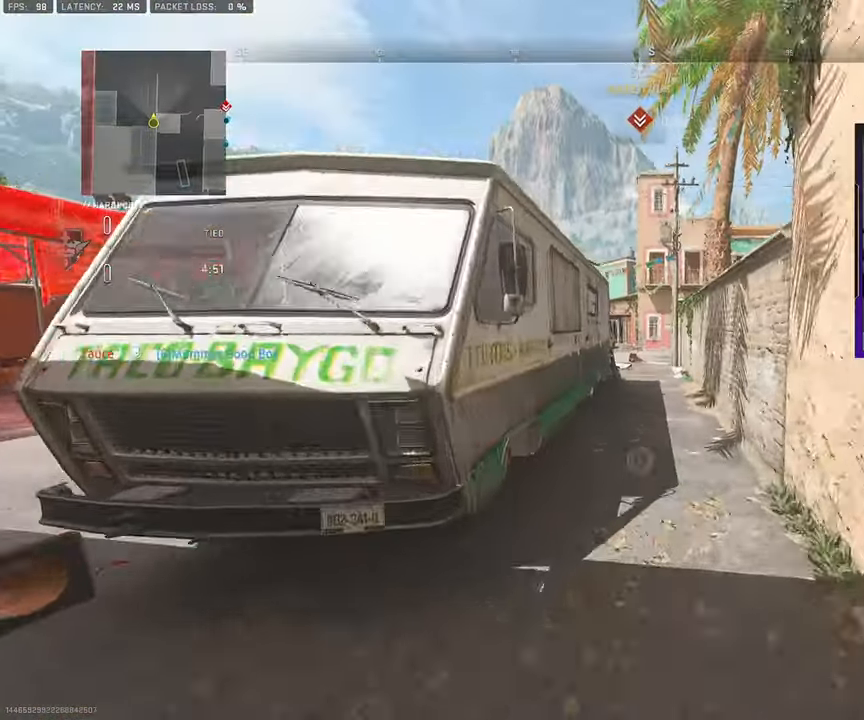
{"buttons": ["L3"], "left_stick": "up-right", "right_stick": "center", "events": [[267, "L3", "up"], [383, "left_stick", "up-right"], [483, "L3", "down"]]}
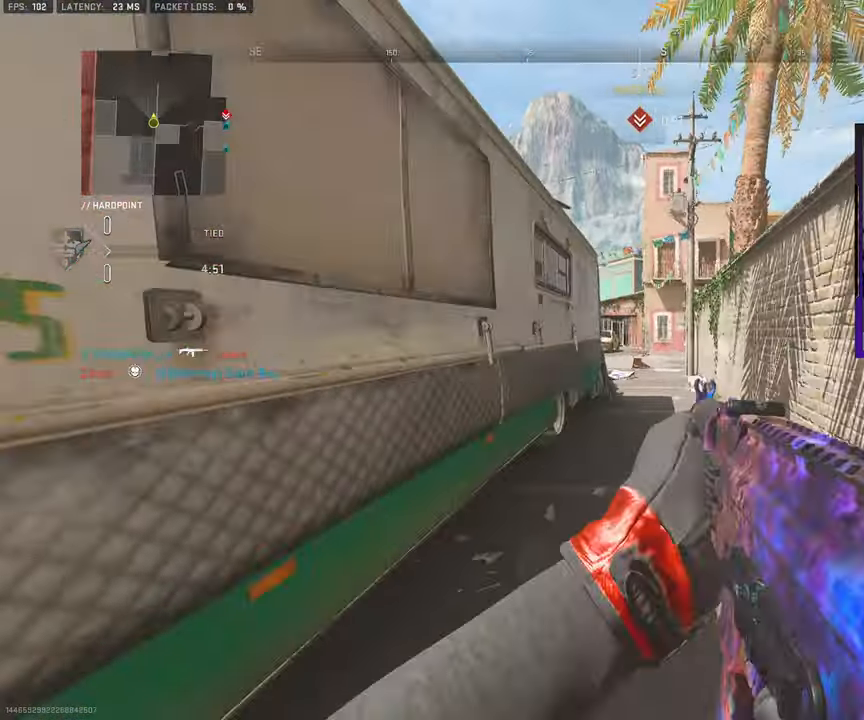
{"buttons": [], "left_stick": "up-right", "right_stick": "center", "events": [[83, "L3", "up"], [117, "CROSS", "down"], [233, "CROSS", "up"]]}
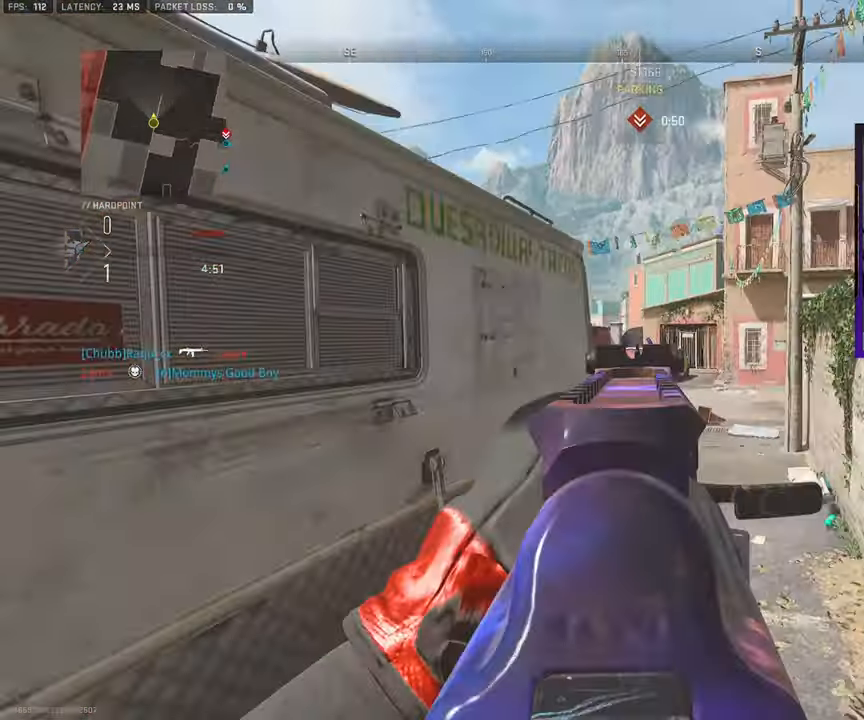
{"buttons": [], "left_stick": "up-right", "right_stick": "center", "events": []}
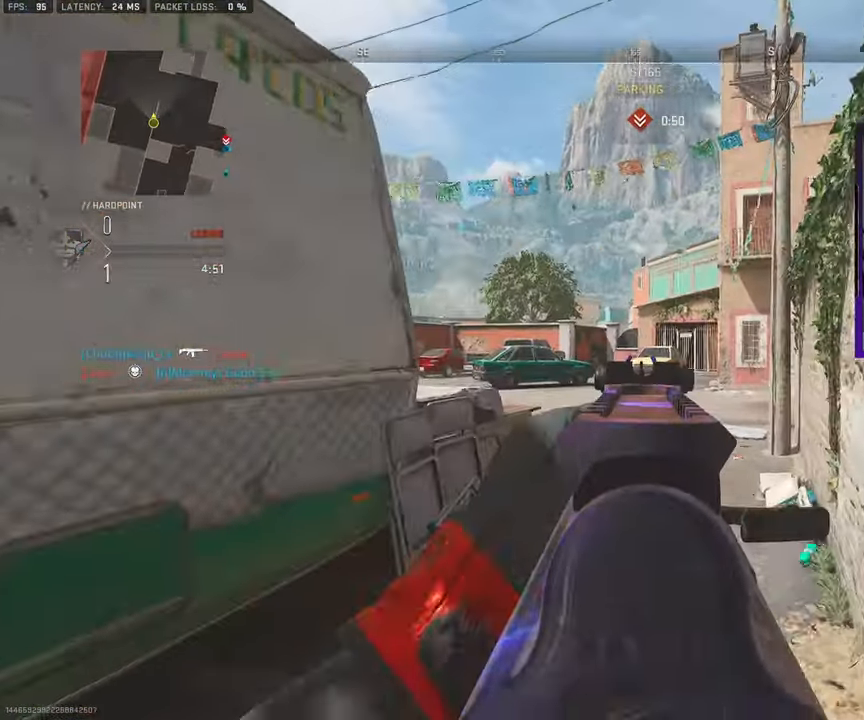
{"buttons": [], "left_stick": "up", "right_stick": "center", "events": [[33, "left_stick", "up"]]}
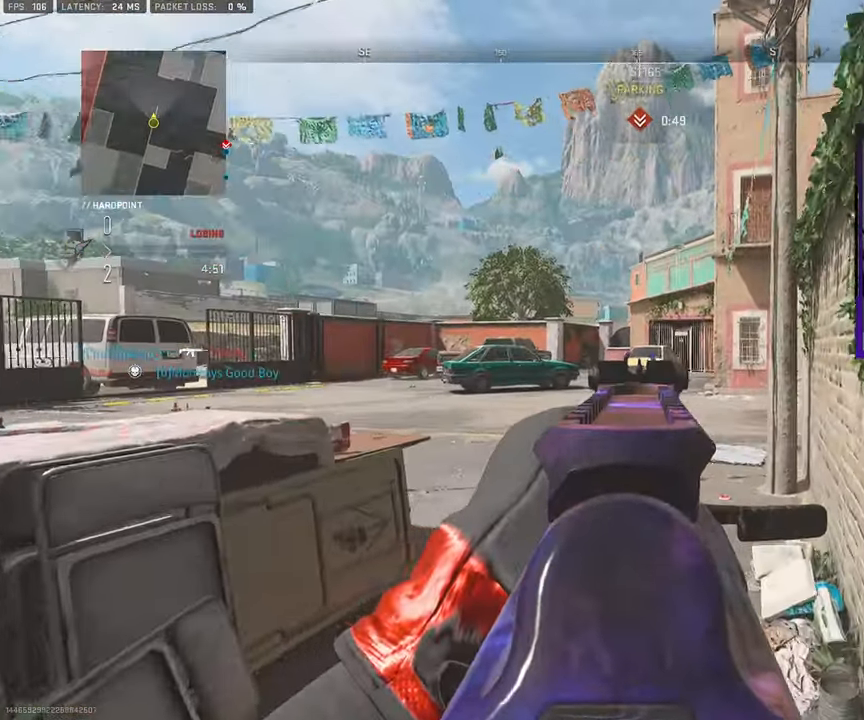
{"buttons": ["L3"], "left_stick": "up-left", "right_stick": "center", "events": [[400, "L3", "down"], [400, "left_stick", "up-left"]]}
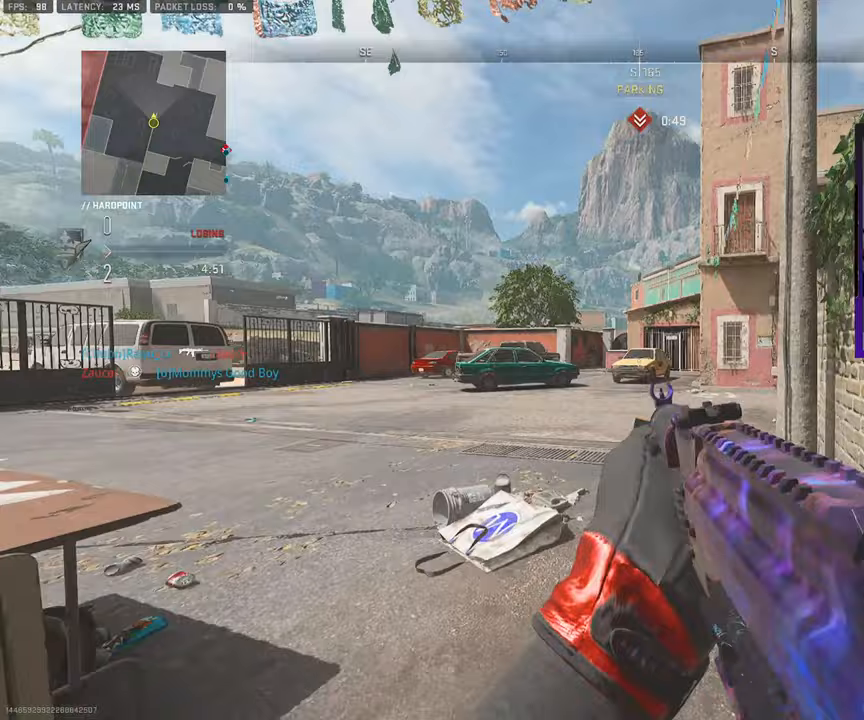
{"buttons": ["CROSS"], "left_stick": "up-left", "right_stick": "right", "events": [[17, "L3", "up"], [17, "left_stick", "up"], [83, "L3", "down"], [183, "L3", "up"], [183, "right_stick", "right"], [267, "L3", "down"], [300, "left_stick", "up-left"], [433, "CROSS", "down"], [450, "L3", "up"]]}
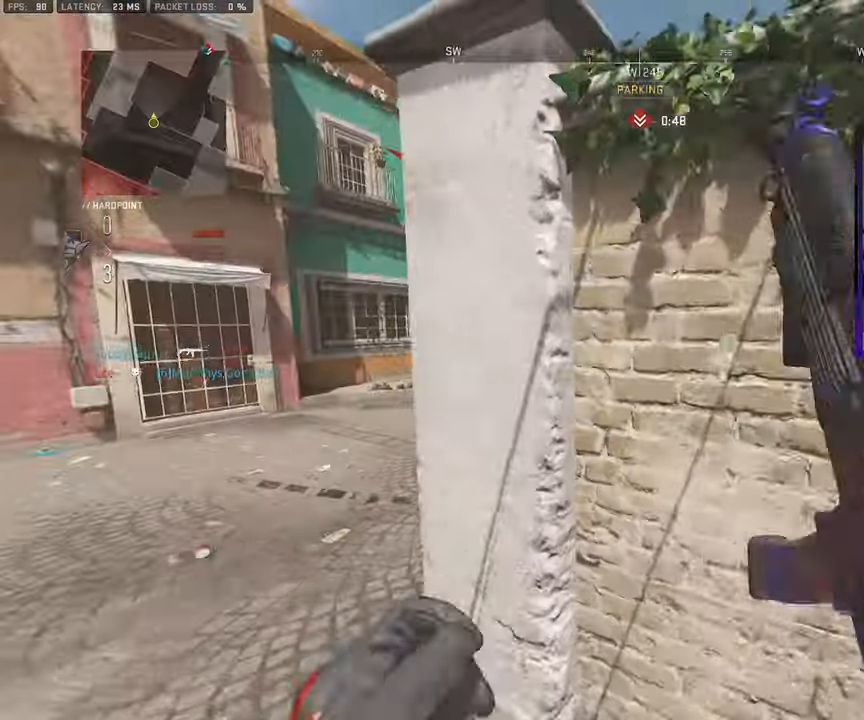
{"buttons": [], "left_stick": "left", "right_stick": "right", "events": [[33, "left_stick", "left"], [50, "CROSS", "up"]]}
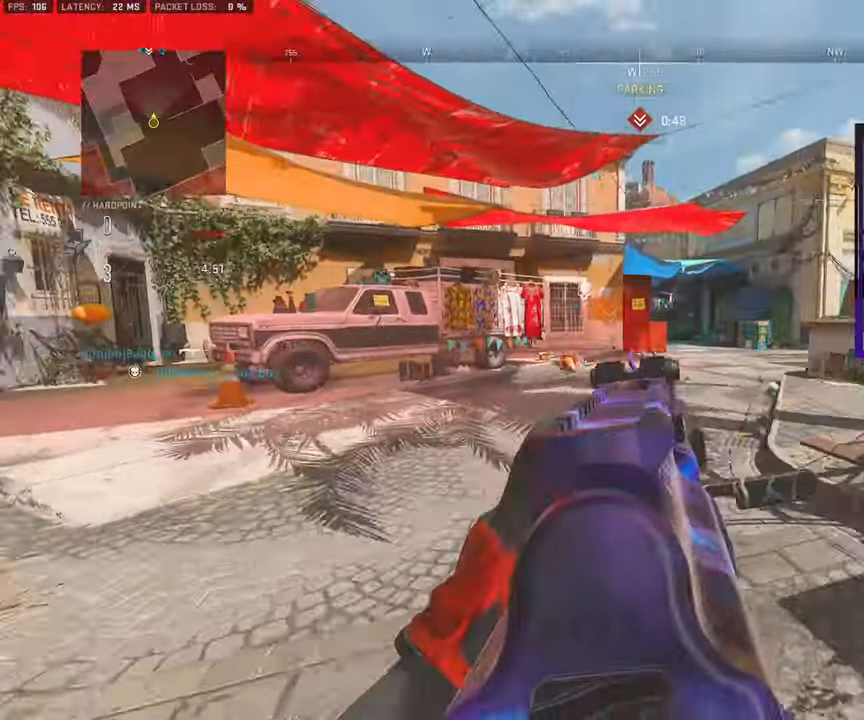
{"buttons": [], "left_stick": "left", "right_stick": "center", "events": [[50, "right_stick", "center"]]}
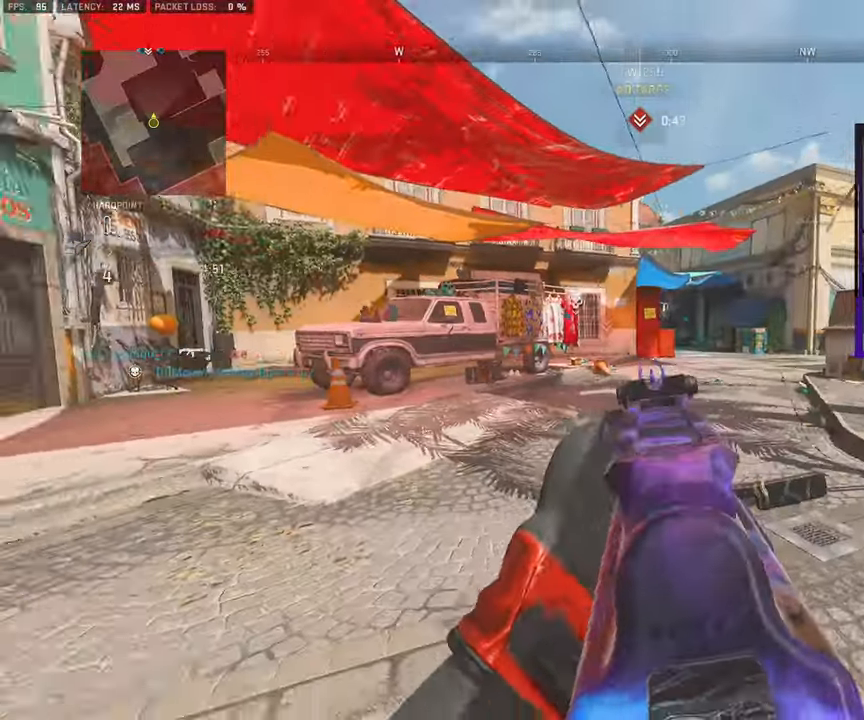
{"buttons": ["CROSS", "L3"], "left_stick": "up-left", "right_stick": "center", "events": [[33, "left_stick", "up-left"], [33, "right_stick", "left"], [67, "L3", "down"], [167, "L3", "up"], [167, "left_stick", "up"], [250, "L3", "down"], [267, "right_stick", "center"], [350, "L3", "up"], [417, "L3", "down"], [417, "left_stick", "up-left"], [483, "CROSS", "down"]]}
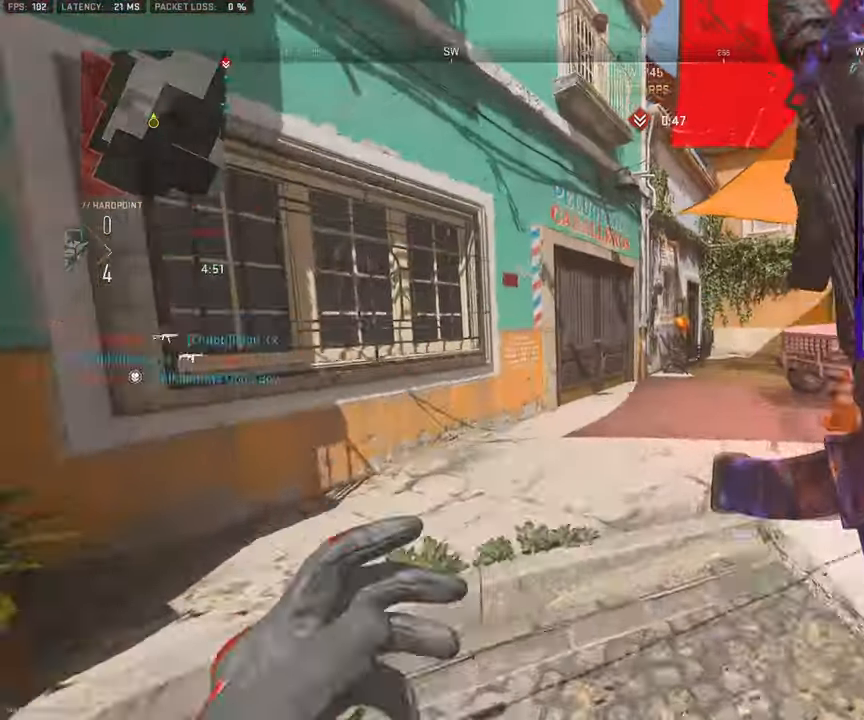
{"buttons": [], "left_stick": "up", "right_stick": "center", "events": [[67, "CROSS", "up"], [67, "L3", "up"], [67, "left_stick", "up"]]}
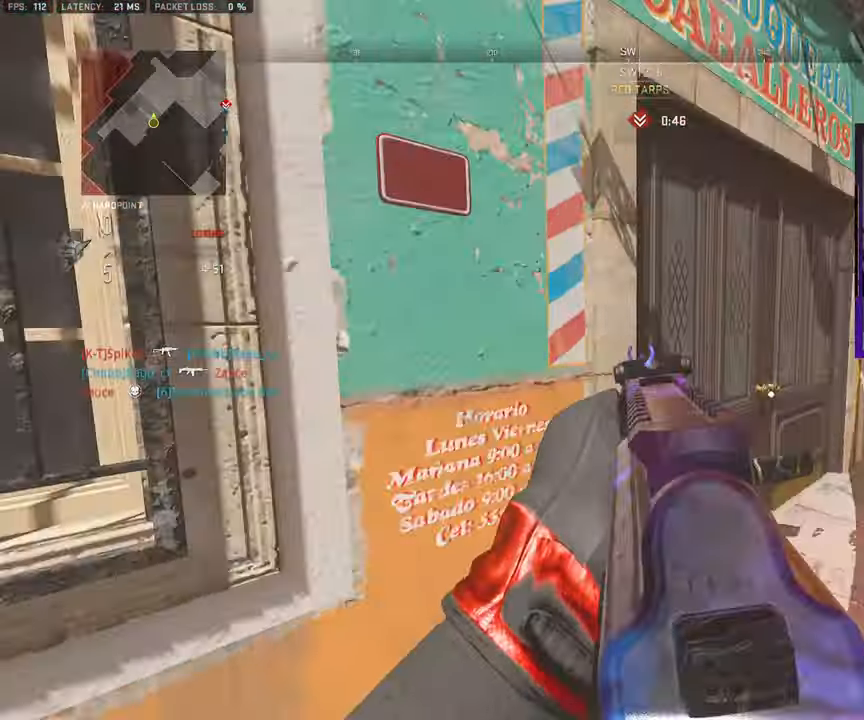
{"buttons": [], "left_stick": "up", "right_stick": "left", "events": [[17, "SQUARE", "down"], [133, "SQUARE", "up"], [367, "right_stick", "left"]]}
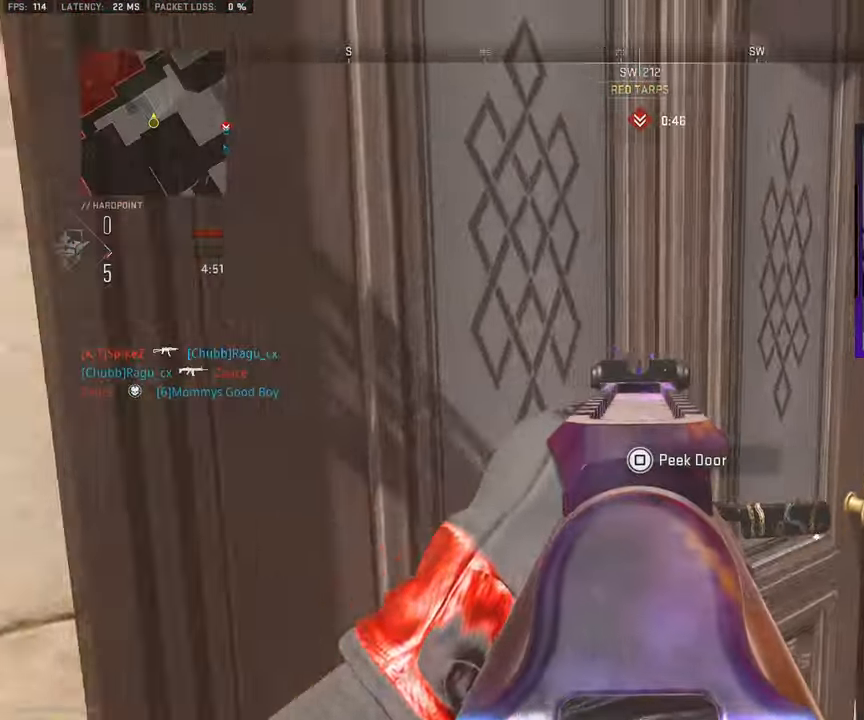
{"buttons": [], "left_stick": "up", "right_stick": "left", "events": [[83, "right_stick", "up-left"], [183, "right_stick", "left"], [283, "right_stick", "center"], [450, "right_stick", "left"]]}
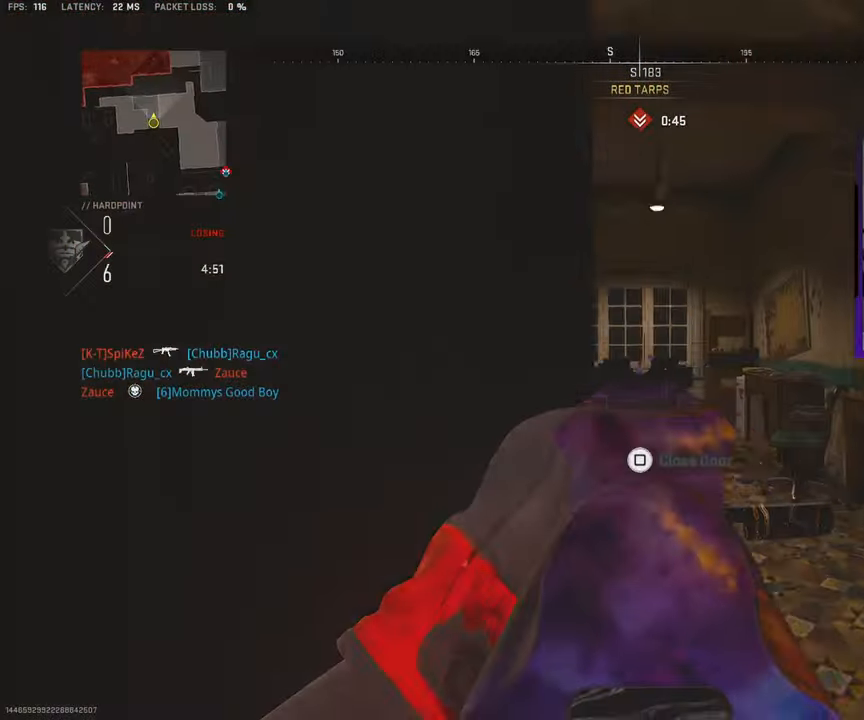
{"buttons": [], "left_stick": "up-right", "right_stick": "center", "events": [[117, "right_stick", "center"], [417, "left_stick", "up-right"]]}
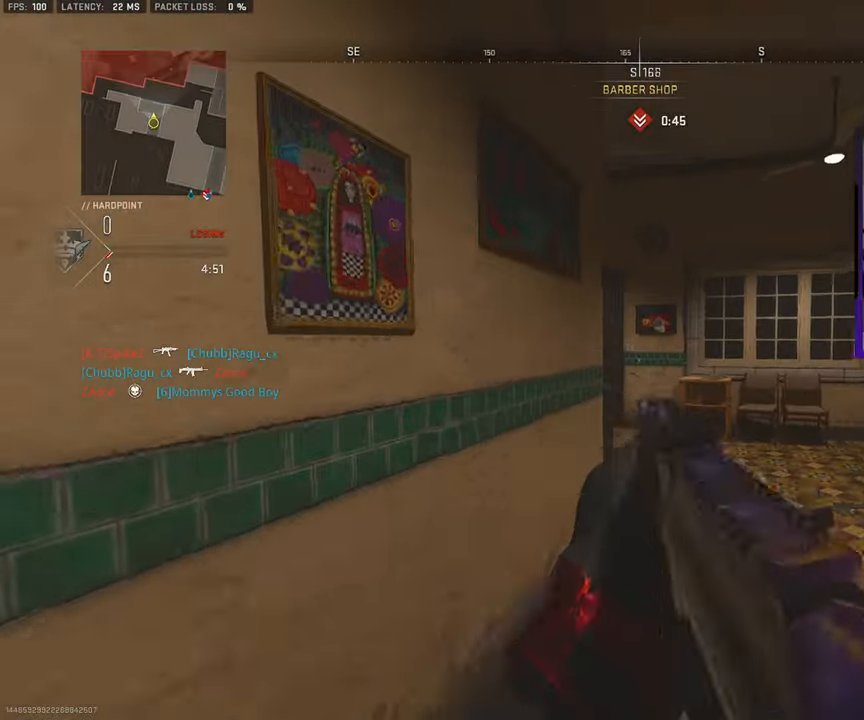
{"buttons": [], "left_stick": "up-left", "right_stick": "center", "events": [[350, "L3", "down"], [417, "right_stick", "left"], [450, "left_stick", "up-left"], [467, "L3", "up"], [483, "right_stick", "center"]]}
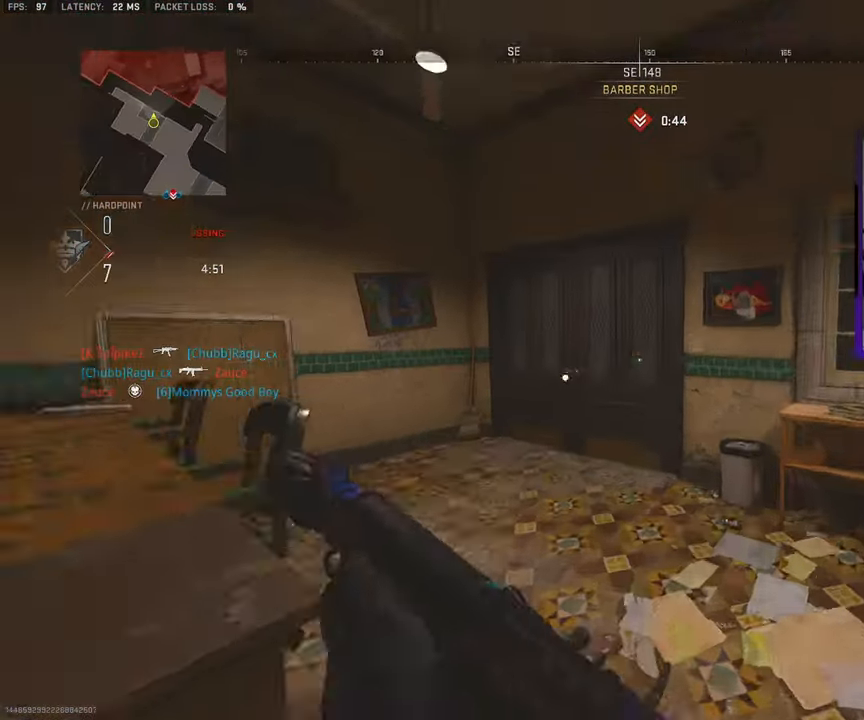
{"buttons": [], "left_stick": "center", "right_stick": "right", "events": [[50, "L3", "down"], [183, "L3", "up"], [350, "right_stick", "right"], [400, "left_stick", "center"]]}